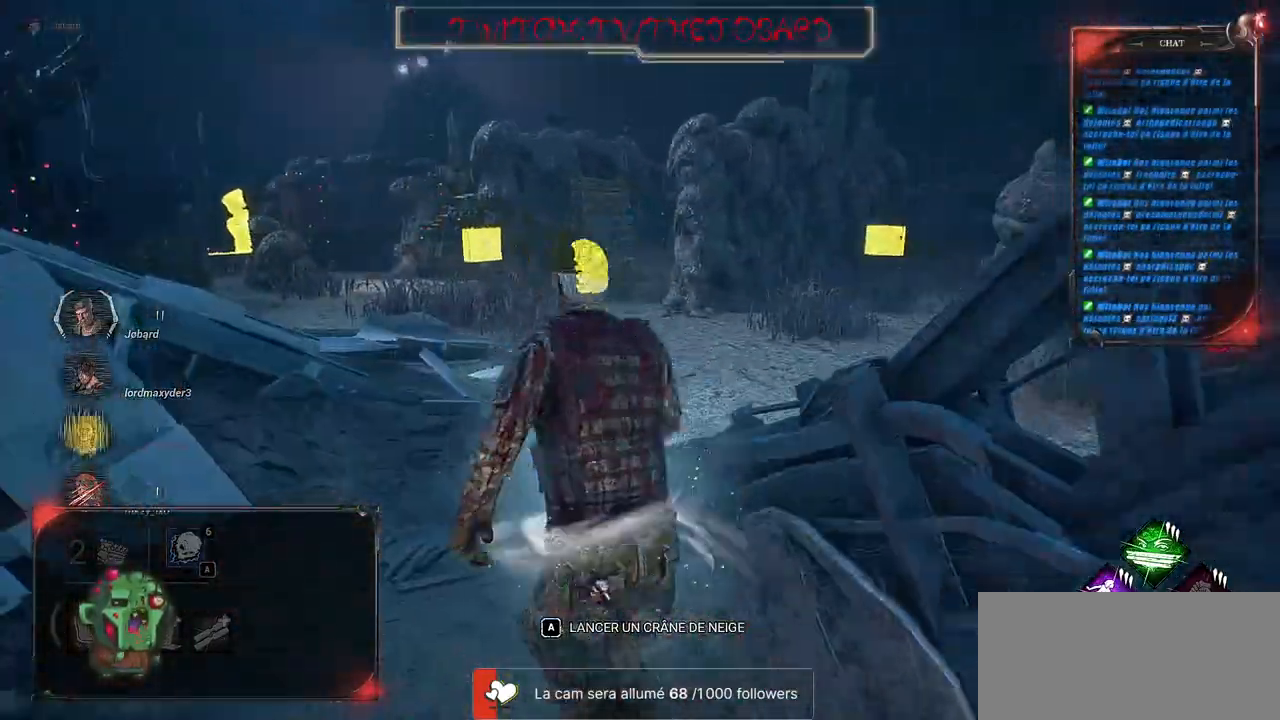
Gameplay with keyboard and mouse; each line is a JSON object with the keys and mouse buttons held at the frame after it. "events" lists presses ("down") and releases ("up") of "a", "ctrl", "d", "e", "f", "q", "r", "s", "shift", "space", "tab", "z", "mouse_left", "mouse_wheel", "mouse_right", "mouse_mb4" and "mouse_mb5" between this image and that frame as [ms after this image, input, new state], when the widget could be followed in between. "mouse_left", "mouse_wheel", "mouse_right", "mouse_mb4", "mouse_mb5" = the "left", "wheel", "right", "mb4", "mb5" buttons of the "mouse" list. No other keys are recorded. "wheel" means that the mouse wheel is clicked or scrolled. Mouse movement is not recorded.
{"keys": ["shift", "z"], "mouse": [], "events": [[216, "q", "up"]]}
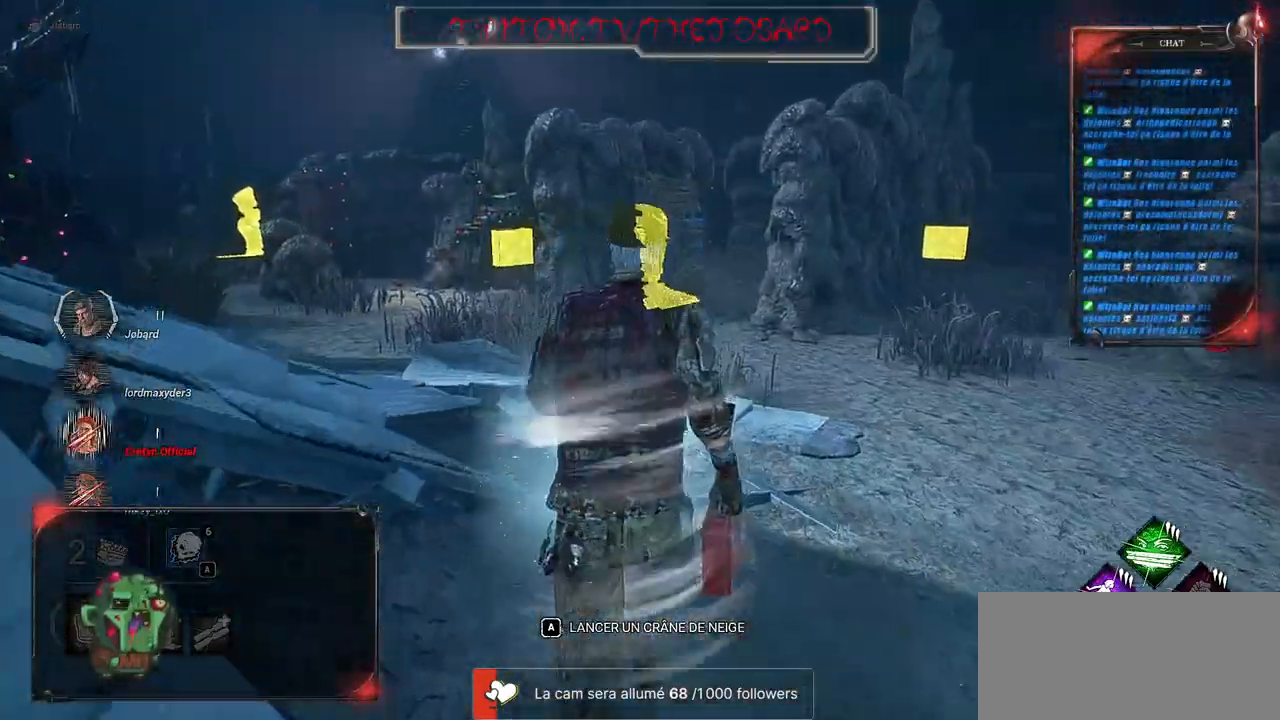
{"keys": ["shift", "z"], "mouse": [], "events": []}
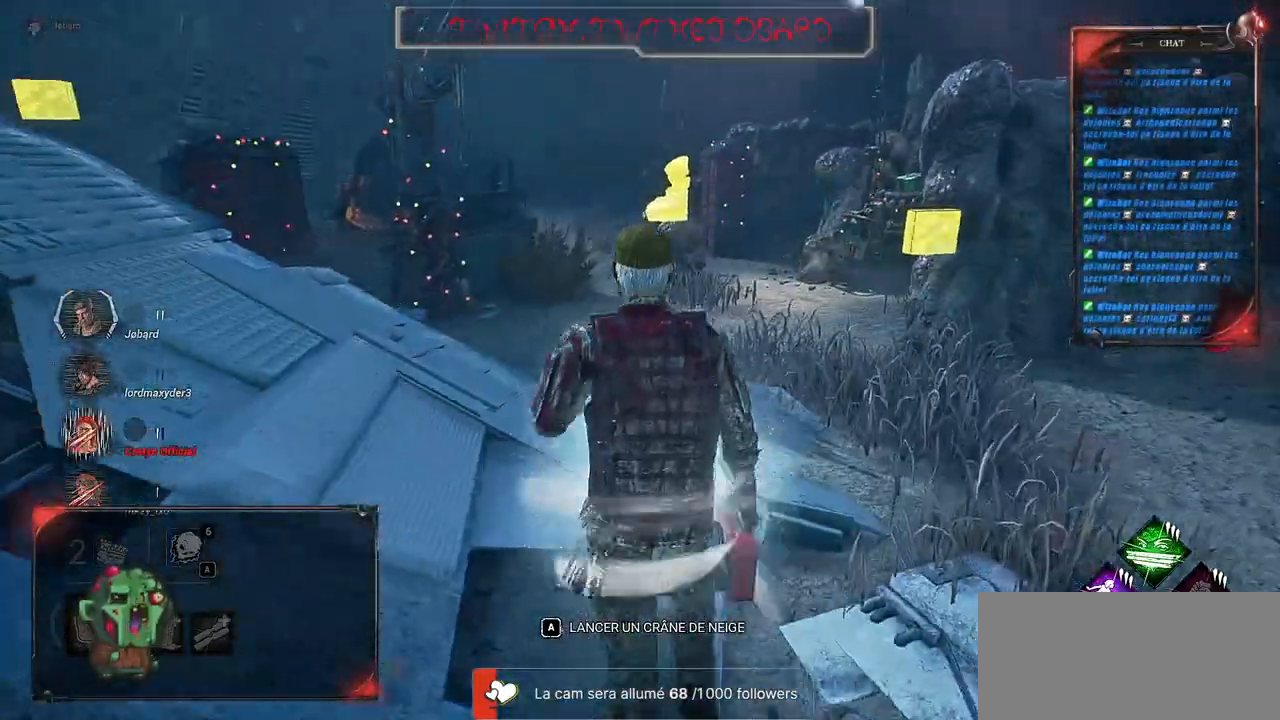
{"keys": ["shift", "z"], "mouse": [], "events": []}
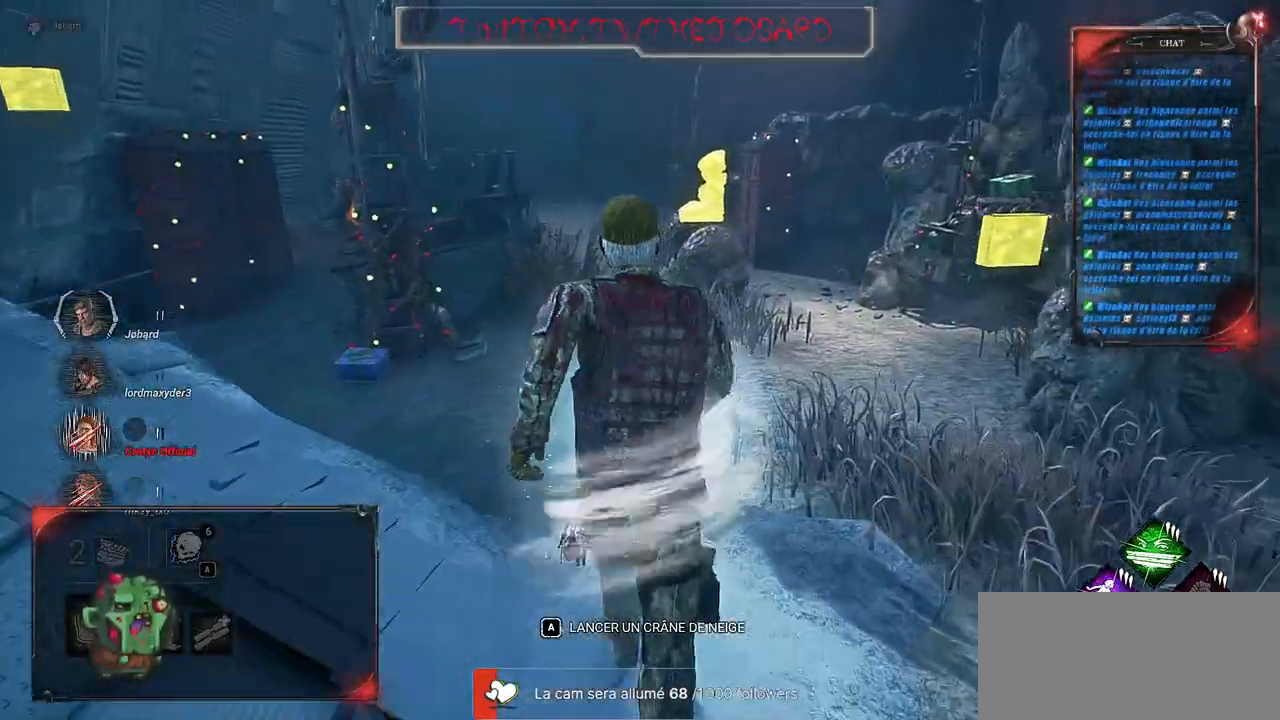
{"keys": ["shift", "z"], "mouse": [], "events": []}
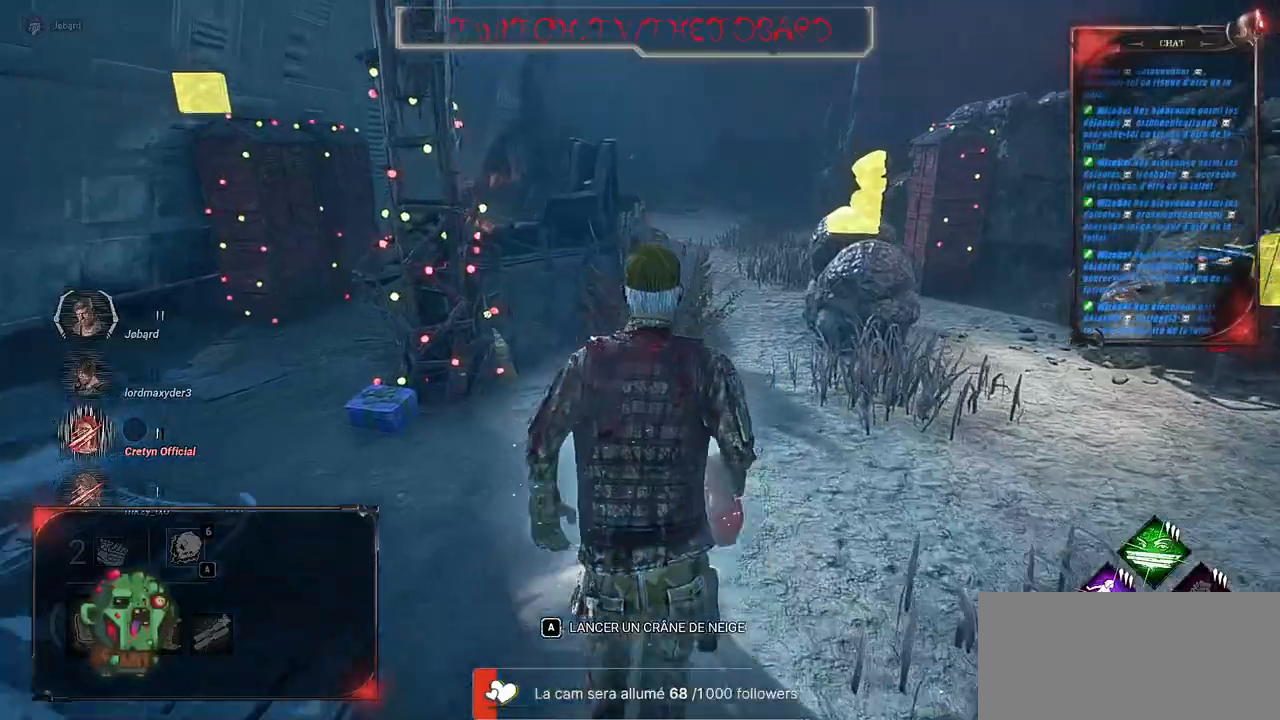
{"keys": ["shift", "z"], "mouse": [], "events": []}
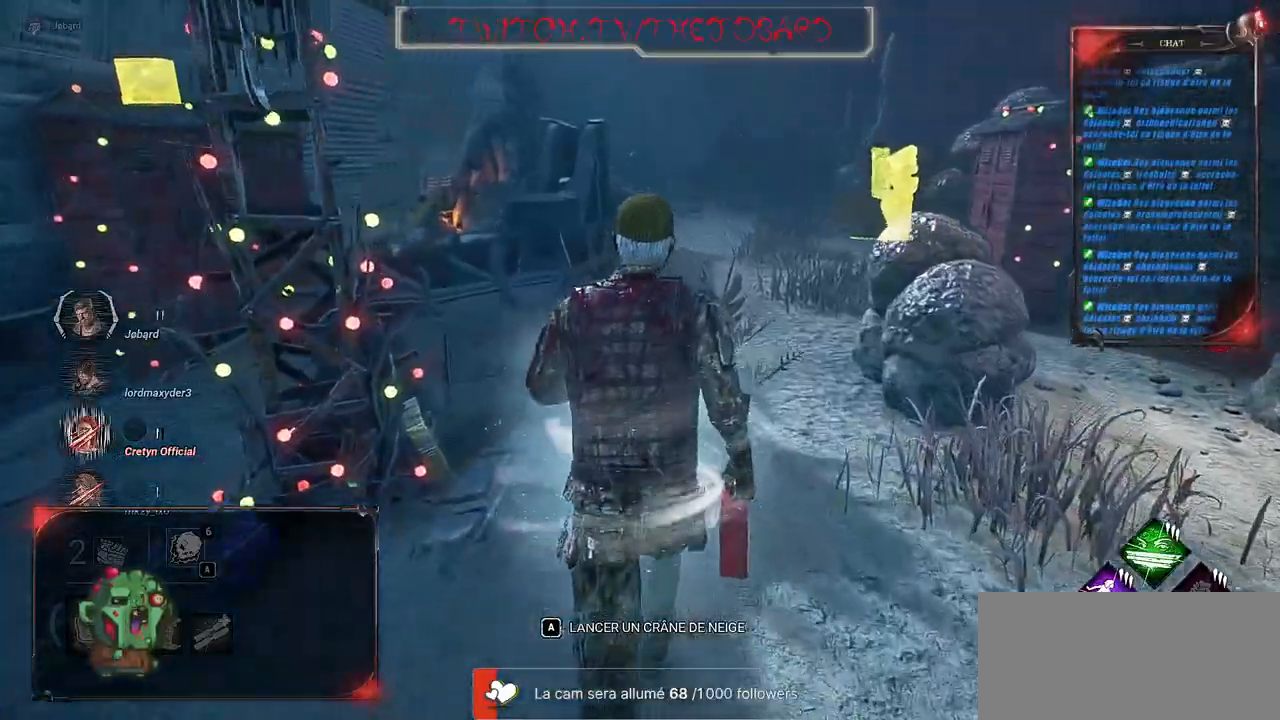
{"keys": ["shift", "z"], "mouse": [], "events": []}
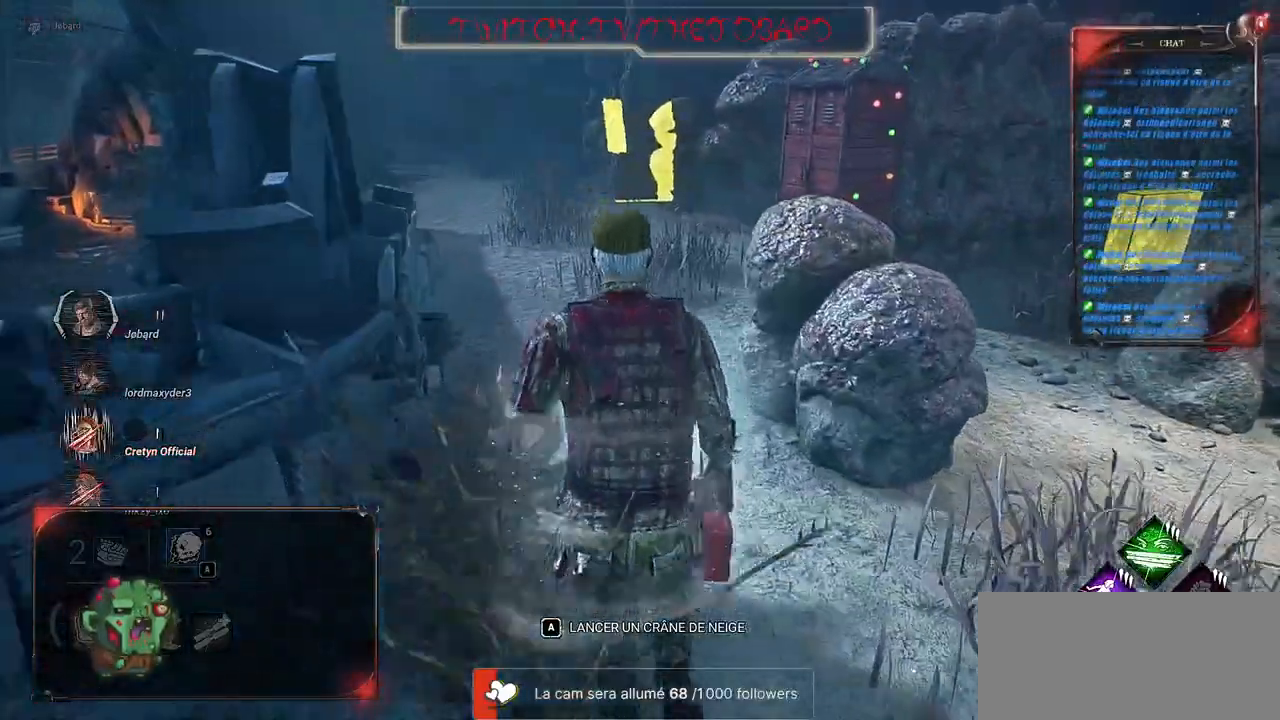
{"keys": ["shift", "z"], "mouse": [], "events": []}
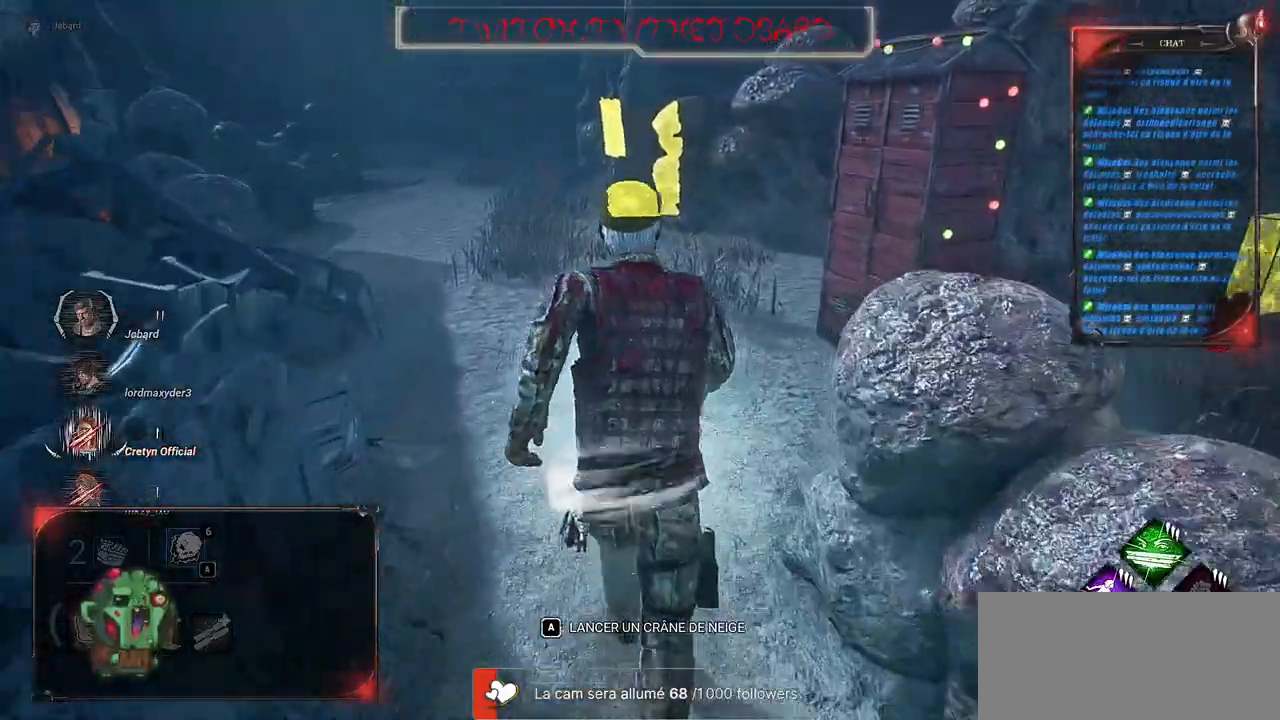
{"keys": ["d", "shift", "z"], "mouse": [], "events": [[450, "d", "down"]]}
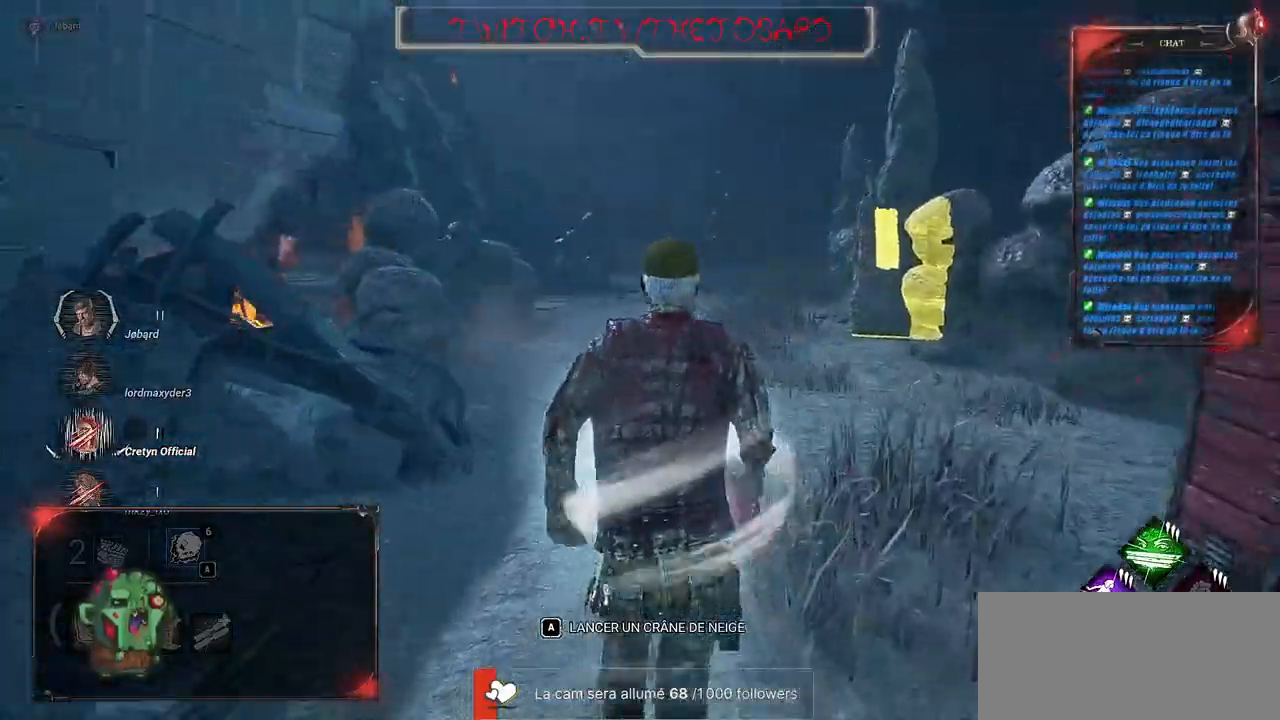
{"keys": ["d", "shift"], "mouse": [], "events": [[400, "z", "up"]]}
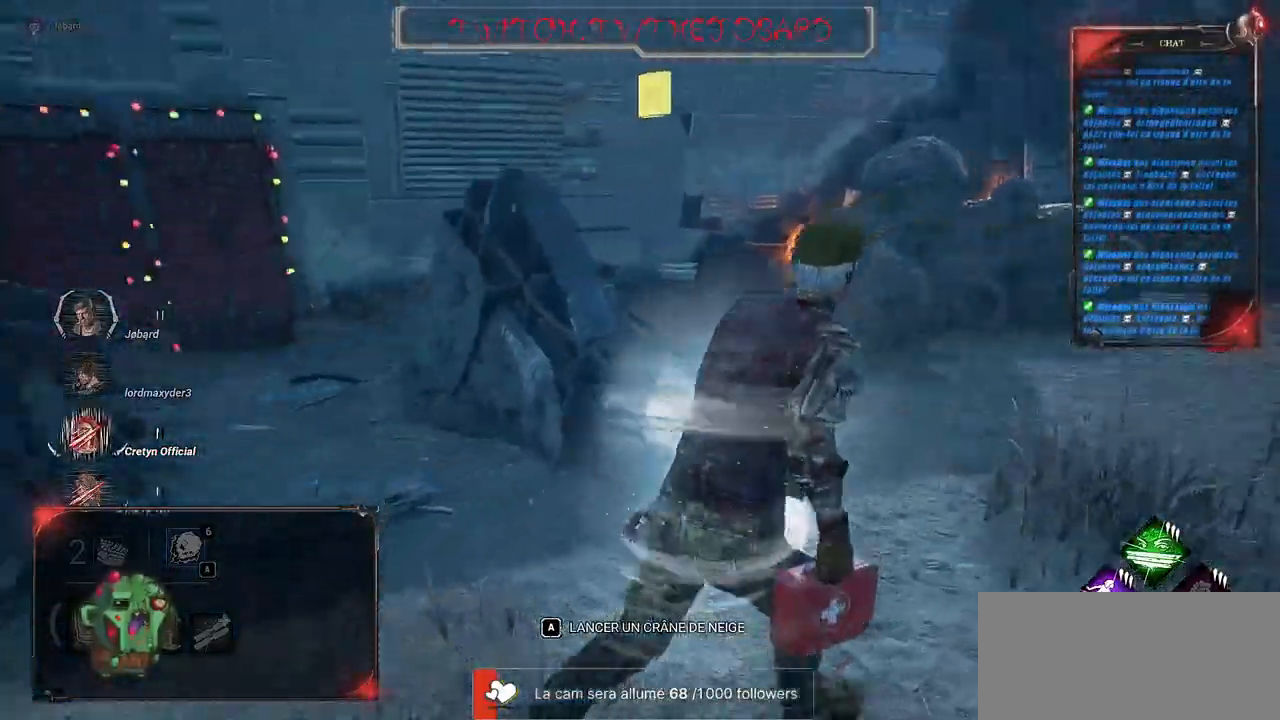
{"keys": ["d", "shift"], "mouse": [], "events": []}
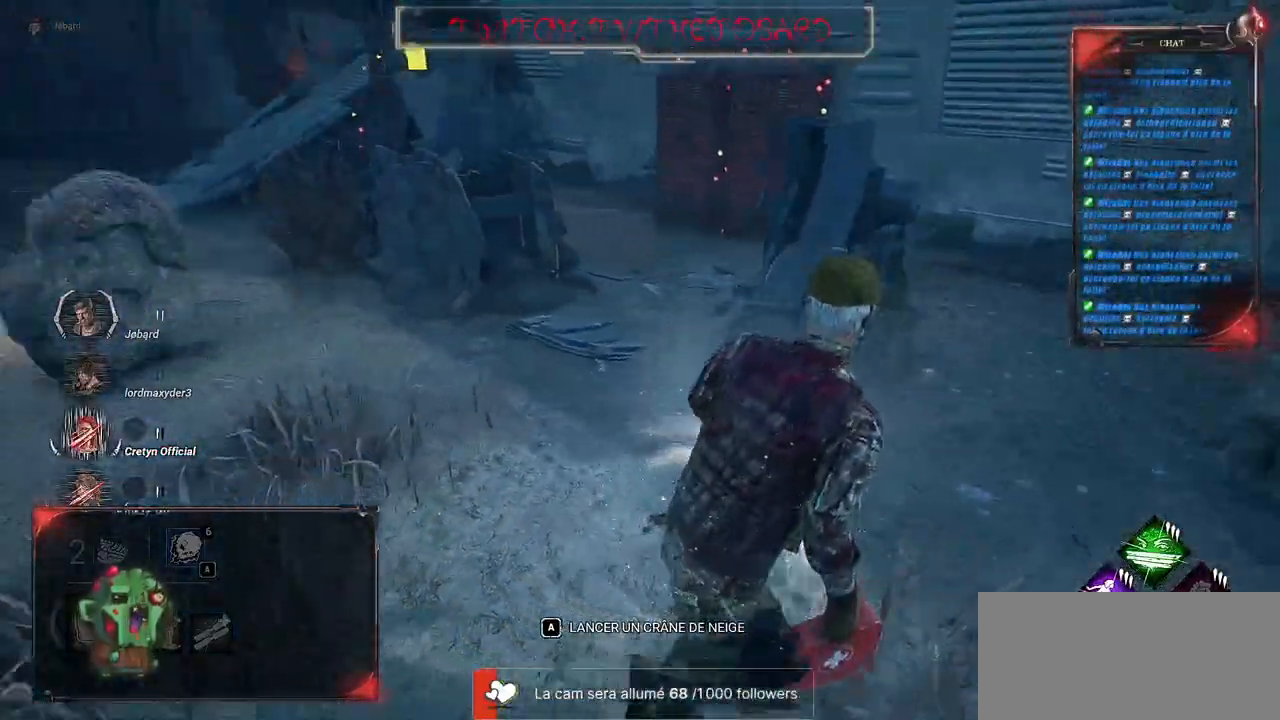
{"keys": ["d", "shift"], "mouse": [], "events": []}
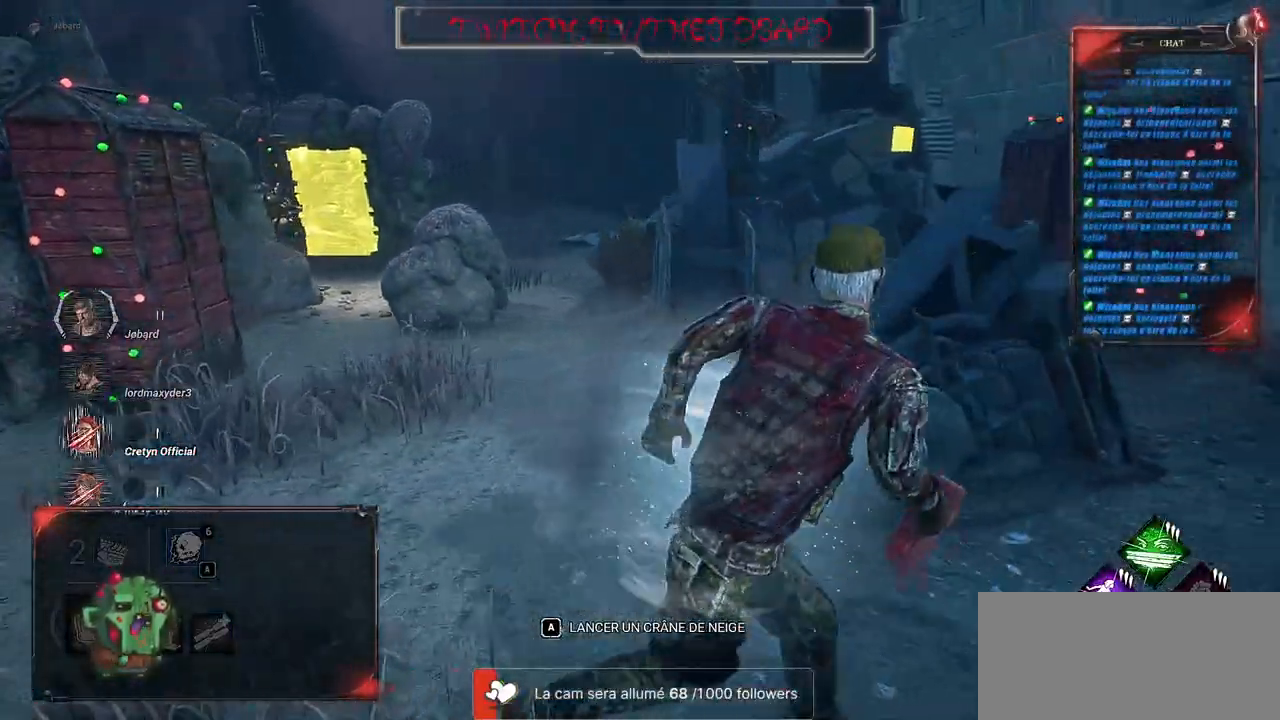
{"keys": ["s", "shift"], "mouse": [], "events": [[66, "s", "down"], [133, "d", "up"]]}
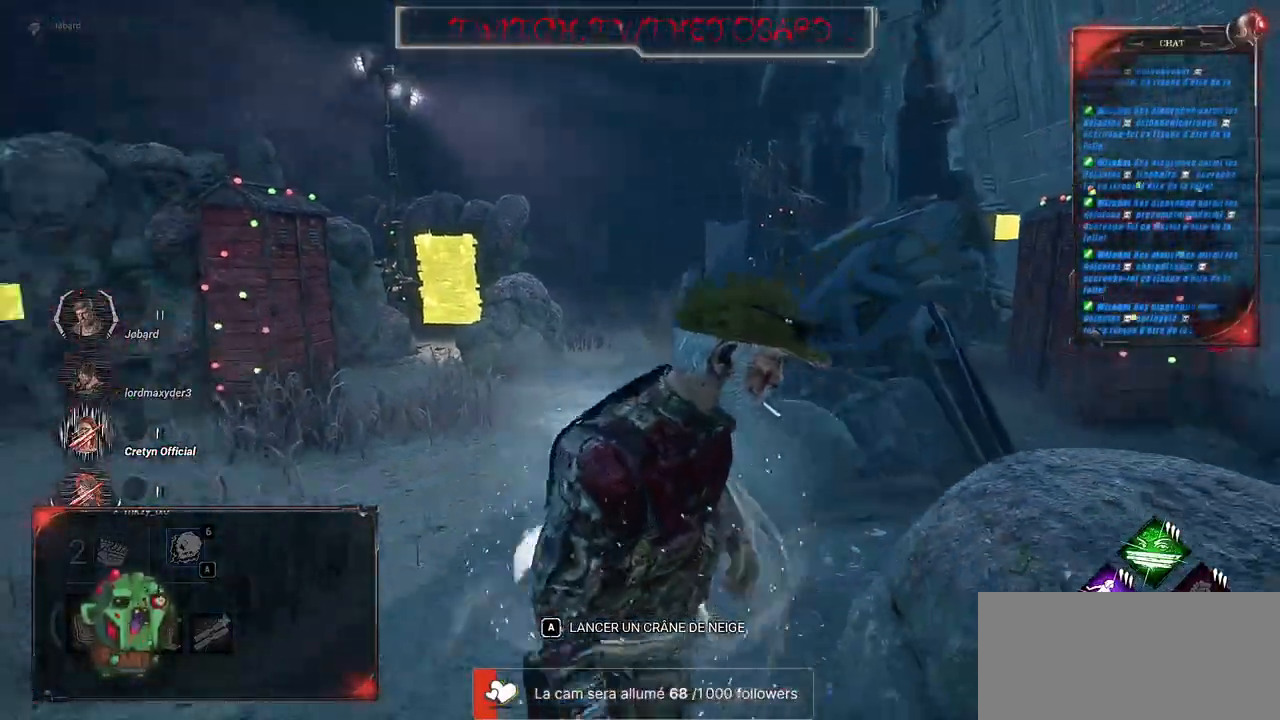
{"keys": ["q", "s", "shift"], "mouse": [], "events": [[16, "q", "down"]]}
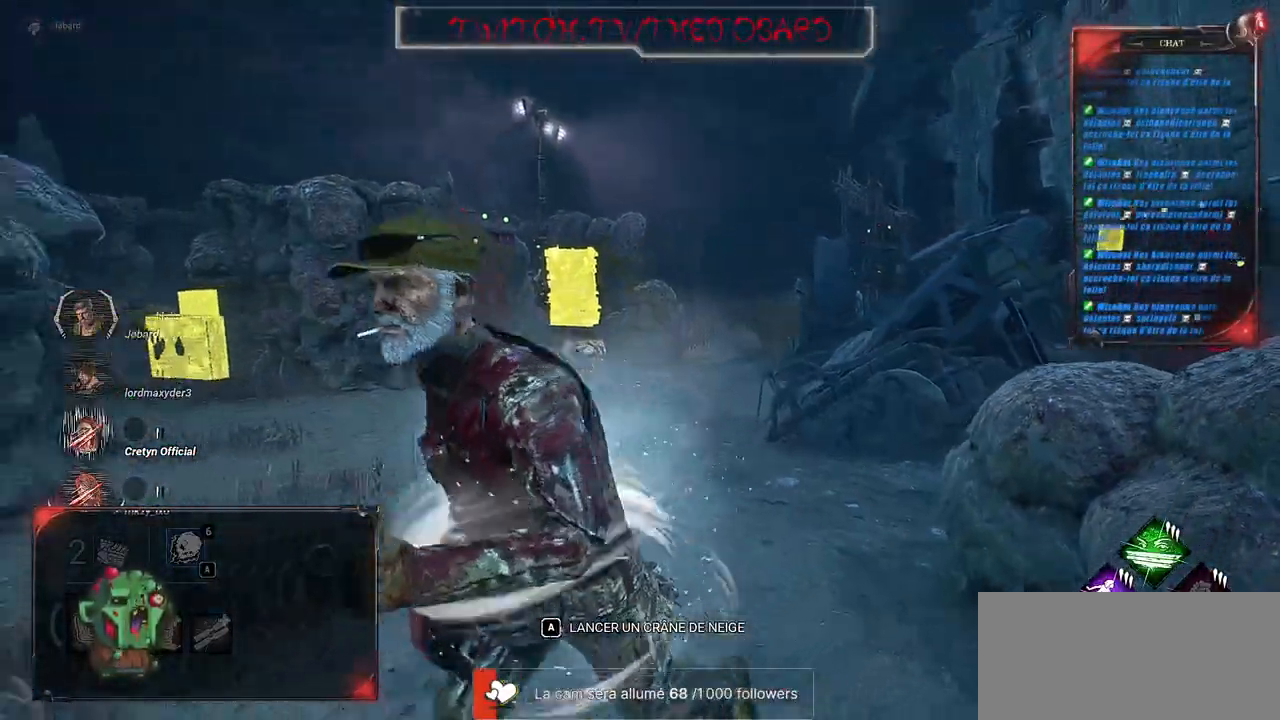
{"keys": ["q", "shift"], "mouse": [], "events": [[150, "s", "up"]]}
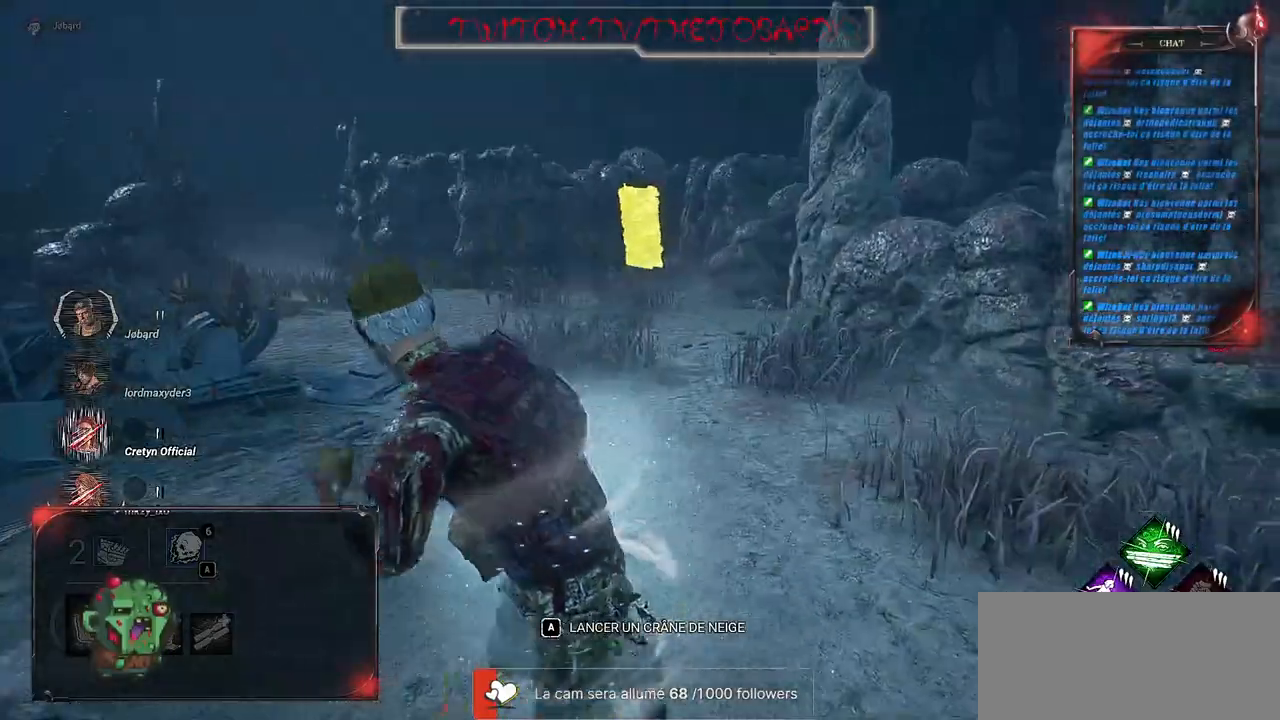
{"keys": ["shift", "z"], "mouse": [], "events": [[133, "z", "down"], [200, "q", "up"]]}
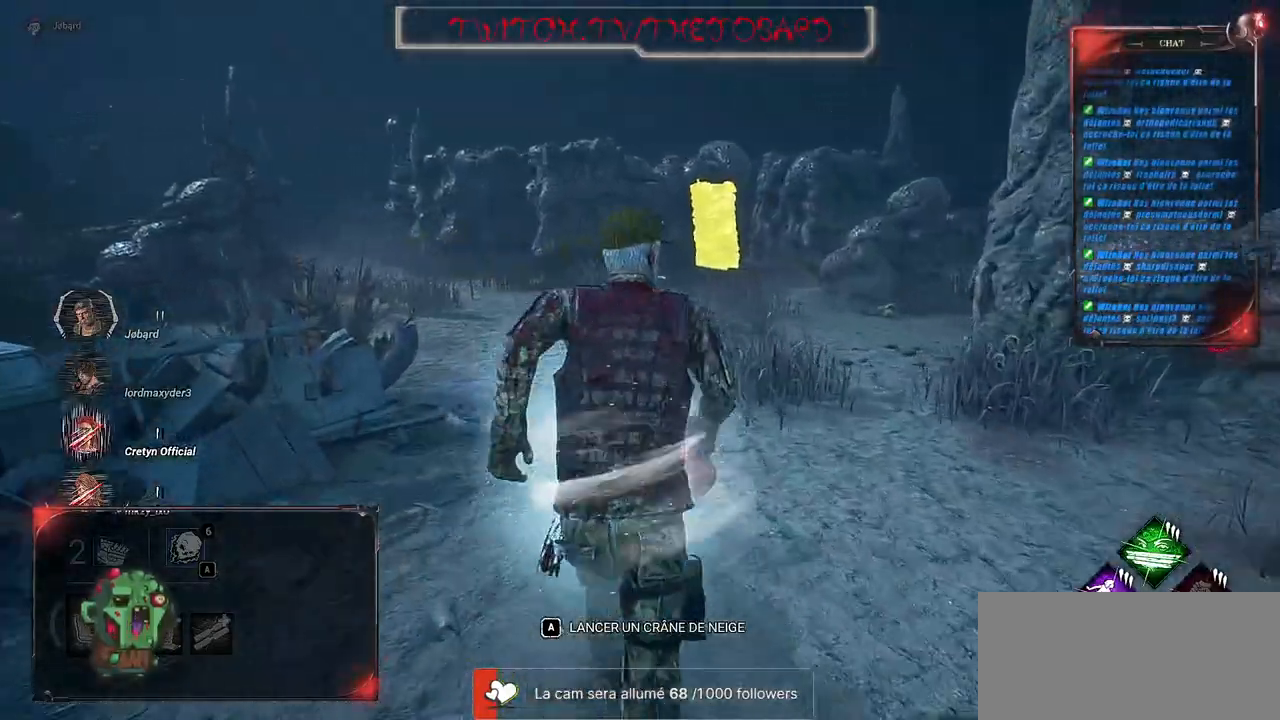
{"keys": ["shift", "z"], "mouse": [], "events": []}
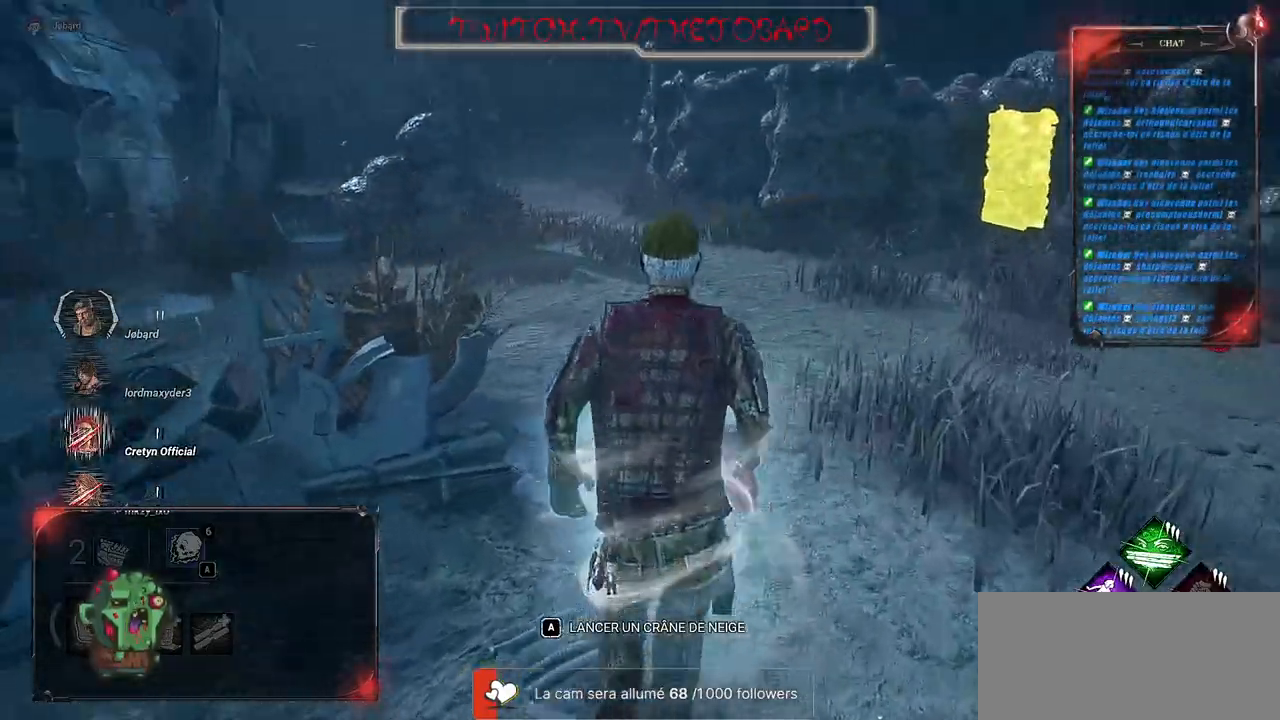
{"keys": ["shift", "z"], "mouse": [], "events": [[250, "d", "down"], [416, "d", "up"]]}
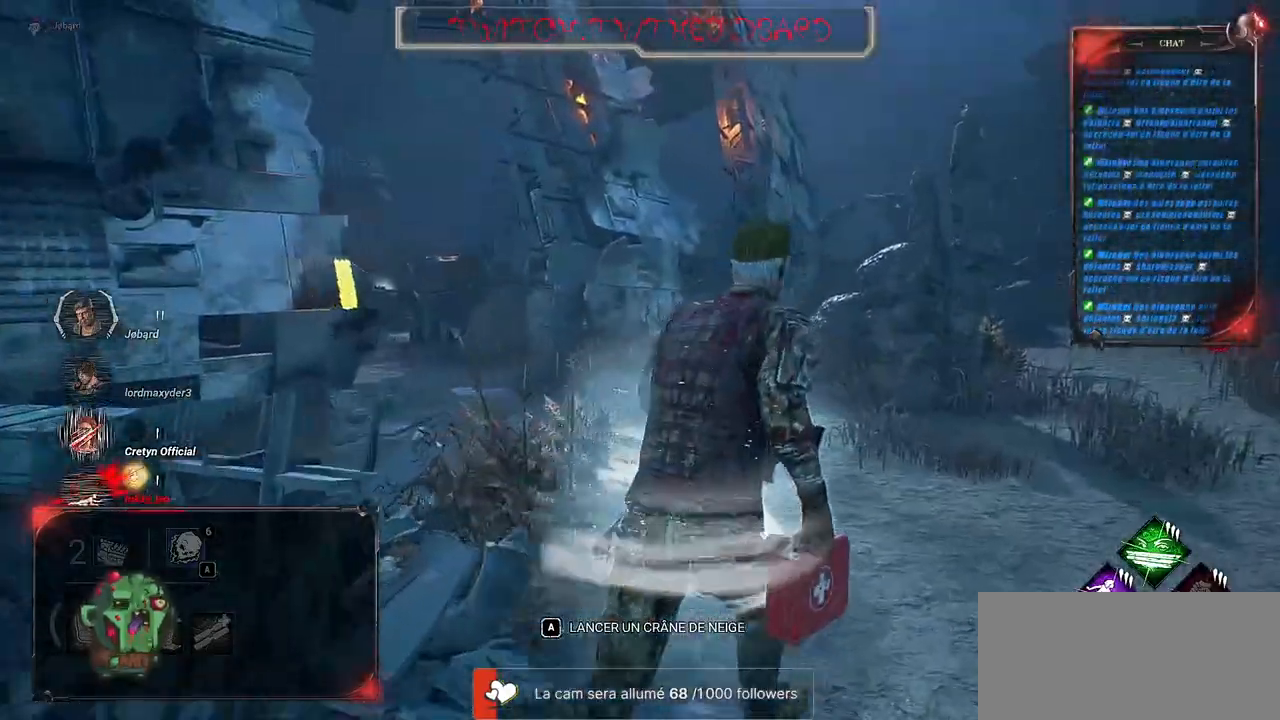
{"keys": ["shift", "z"], "mouse": [], "events": []}
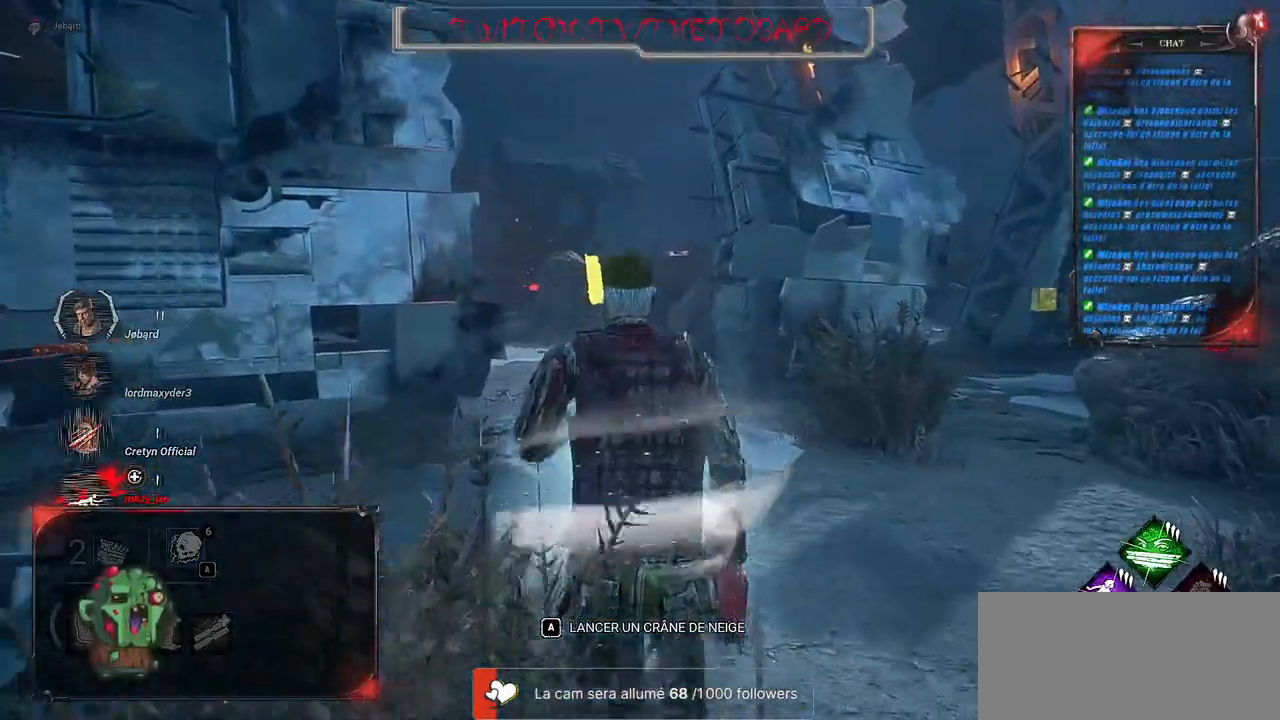
{"keys": ["shift", "z"], "mouse": [], "events": []}
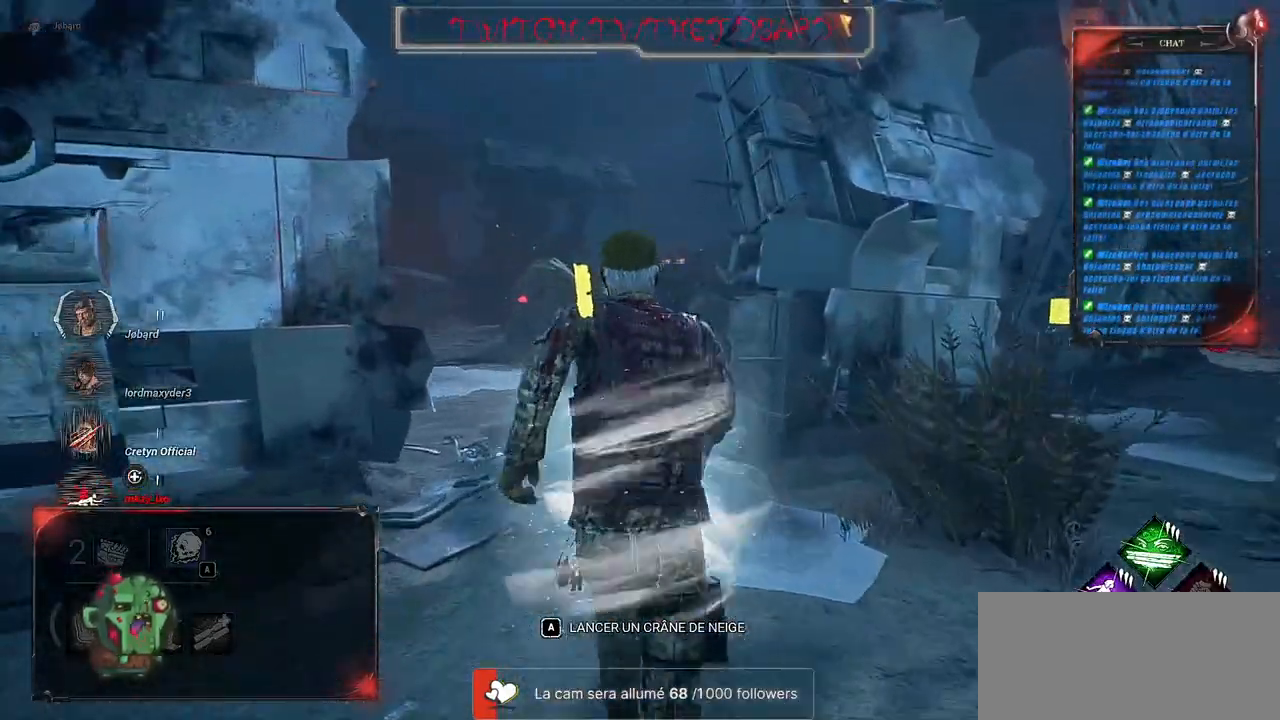
{"keys": ["shift", "z"], "mouse": [], "events": []}
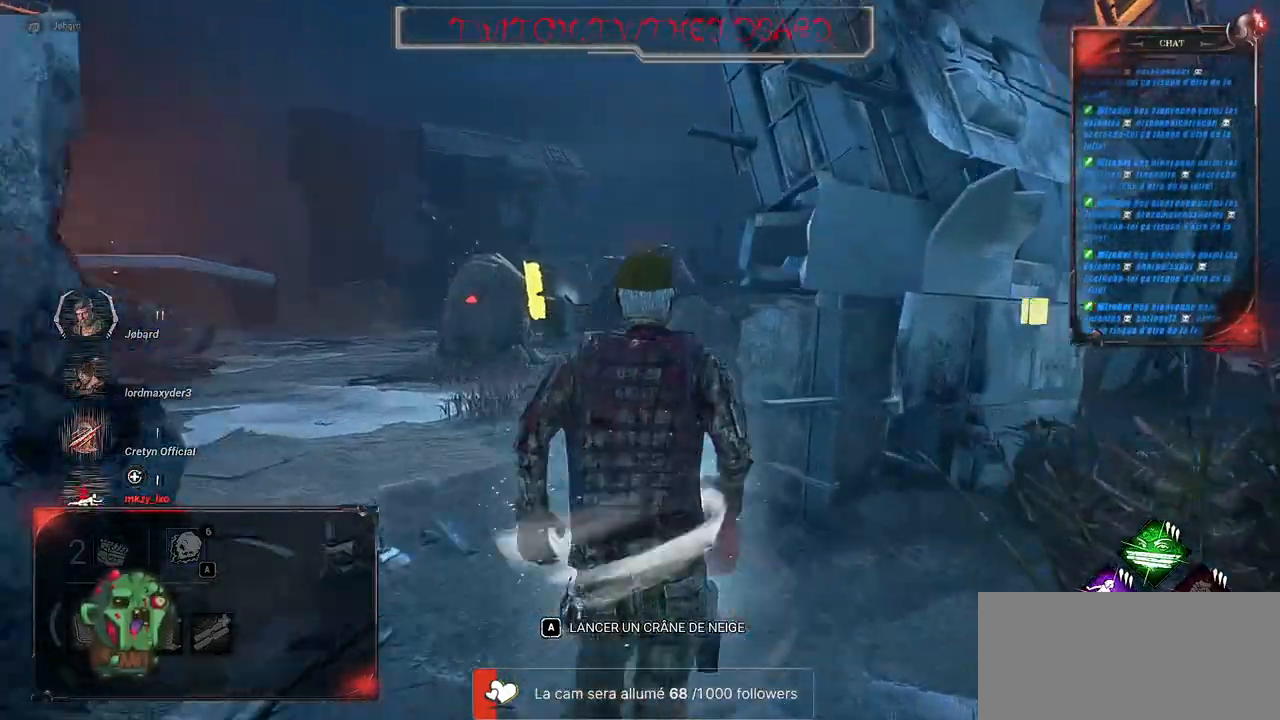
{"keys": ["shift", "z"], "mouse": [], "events": []}
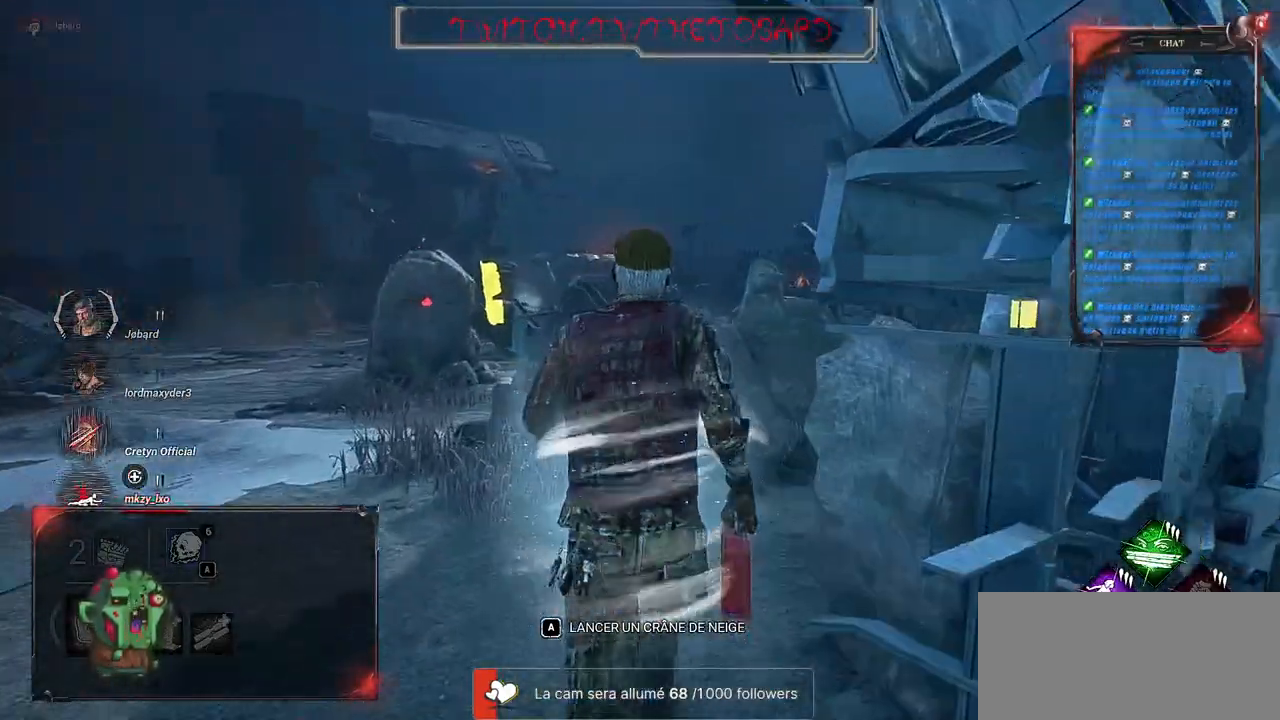
{"keys": ["shift", "z"], "mouse": [], "events": []}
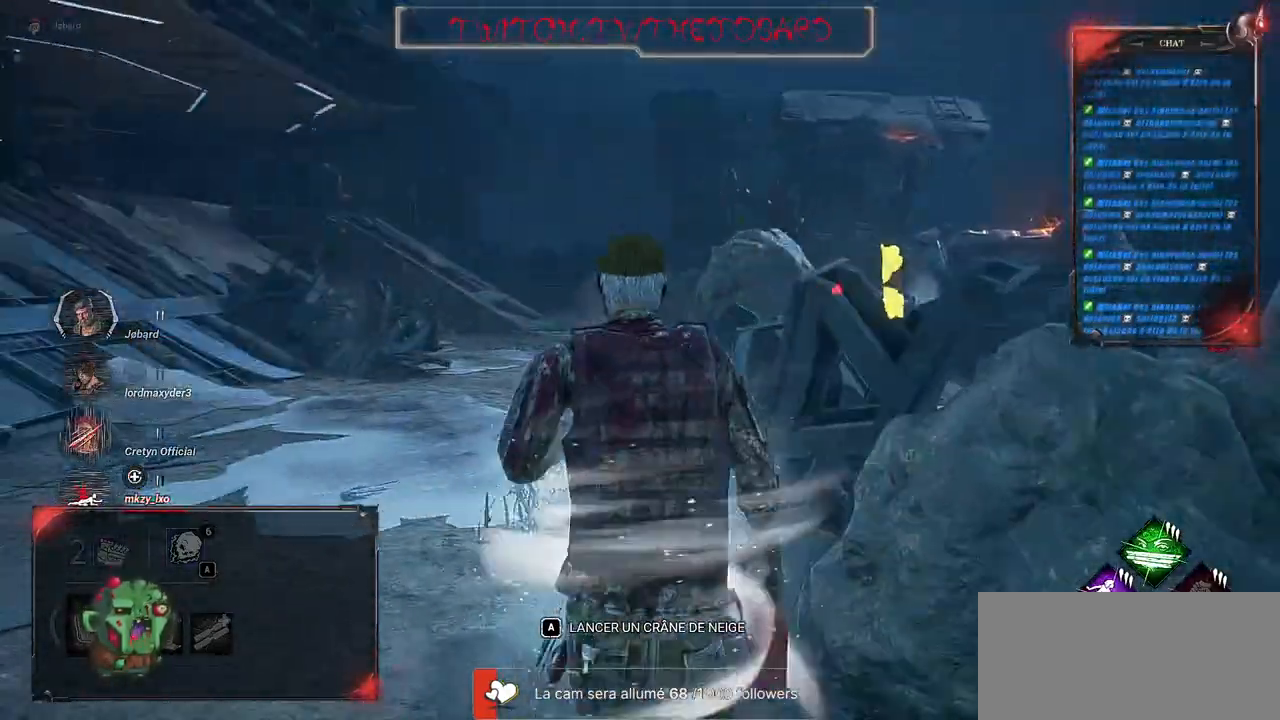
{"keys": ["shift", "z"], "mouse": [], "events": [[166, "q", "down"], [283, "q", "up"]]}
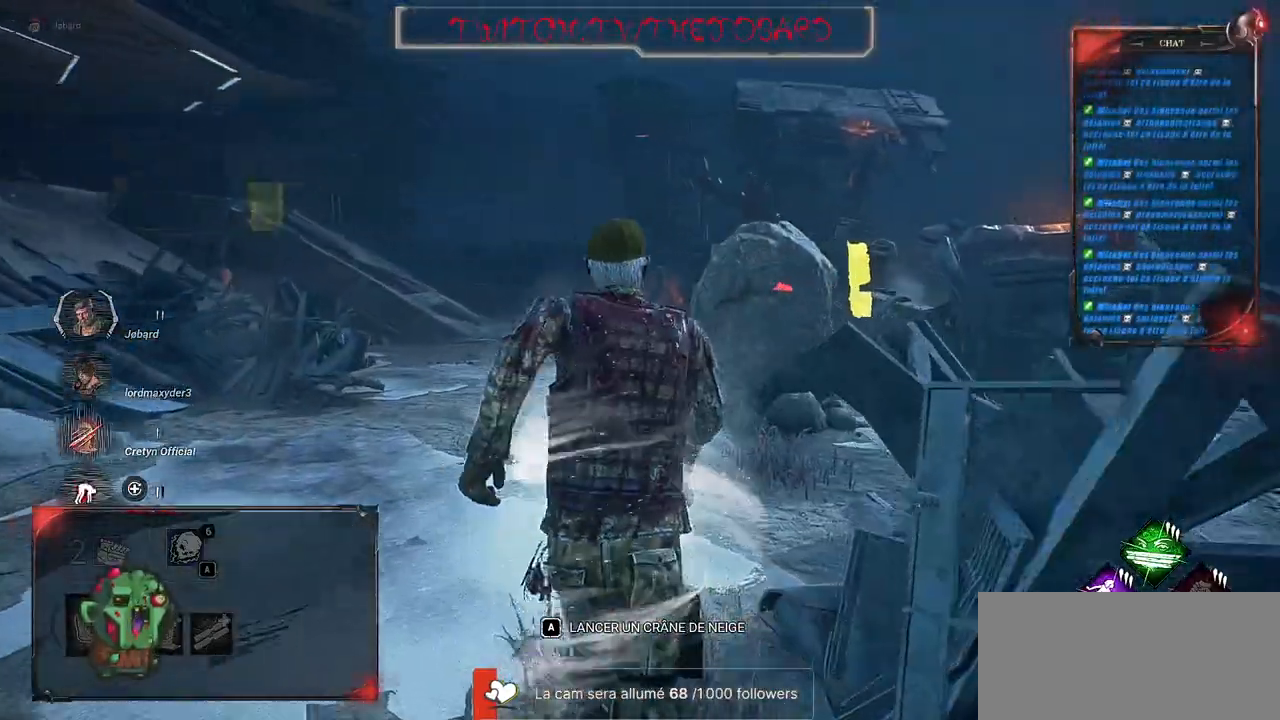
{"keys": ["d", "shift", "z"], "mouse": [], "events": [[450, "d", "down"]]}
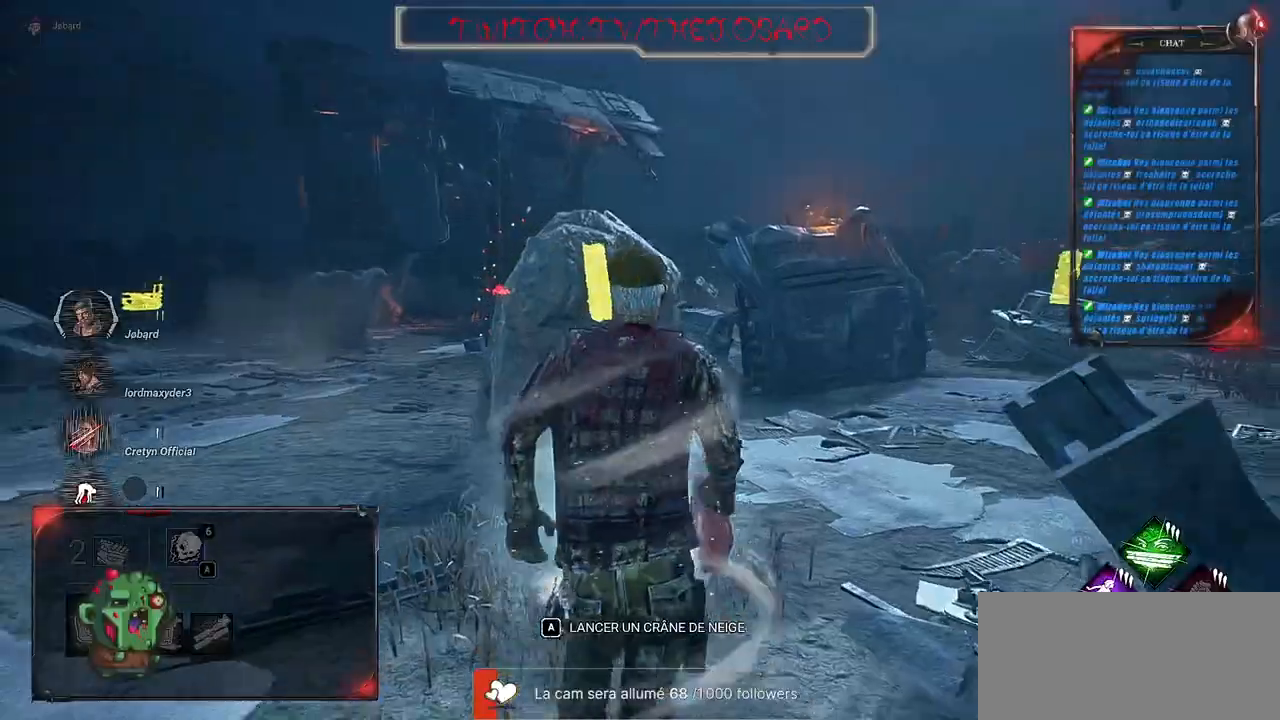
{"keys": ["d", "shift"], "mouse": [], "events": [[116, "d", "up"], [400, "d", "down"], [500, "z", "up"]]}
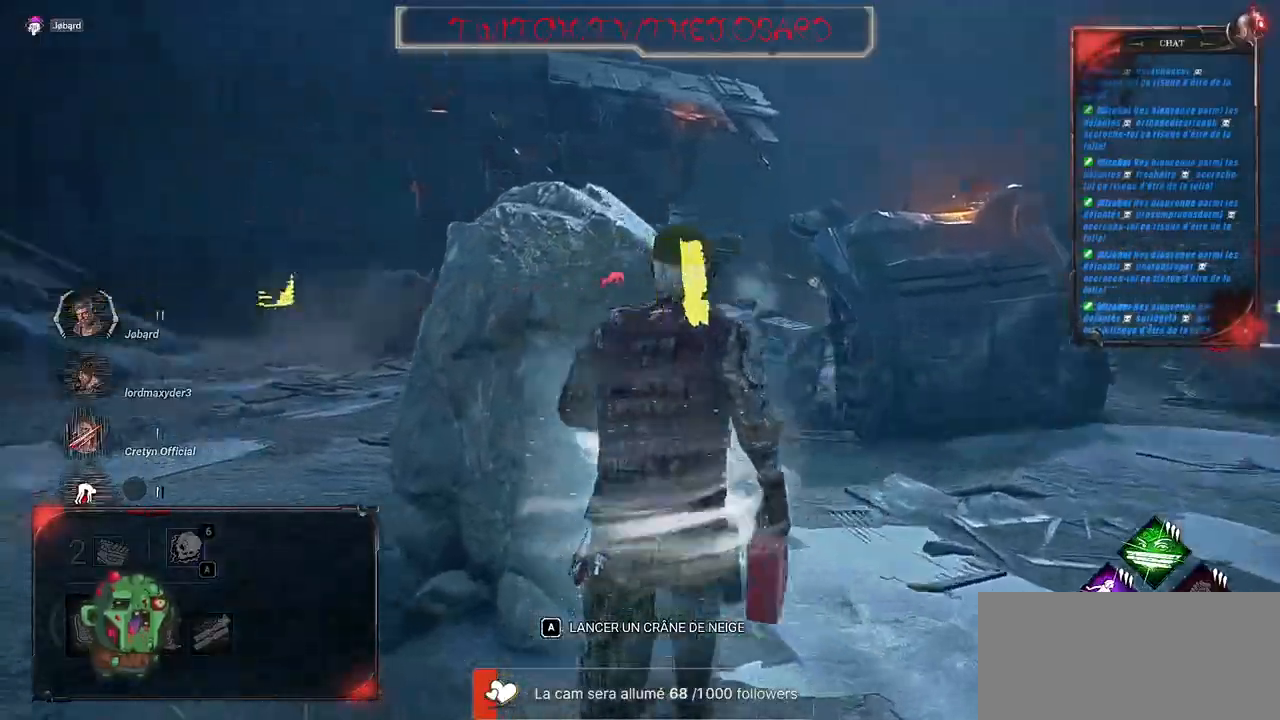
{"keys": ["d", "shift"], "mouse": [], "events": []}
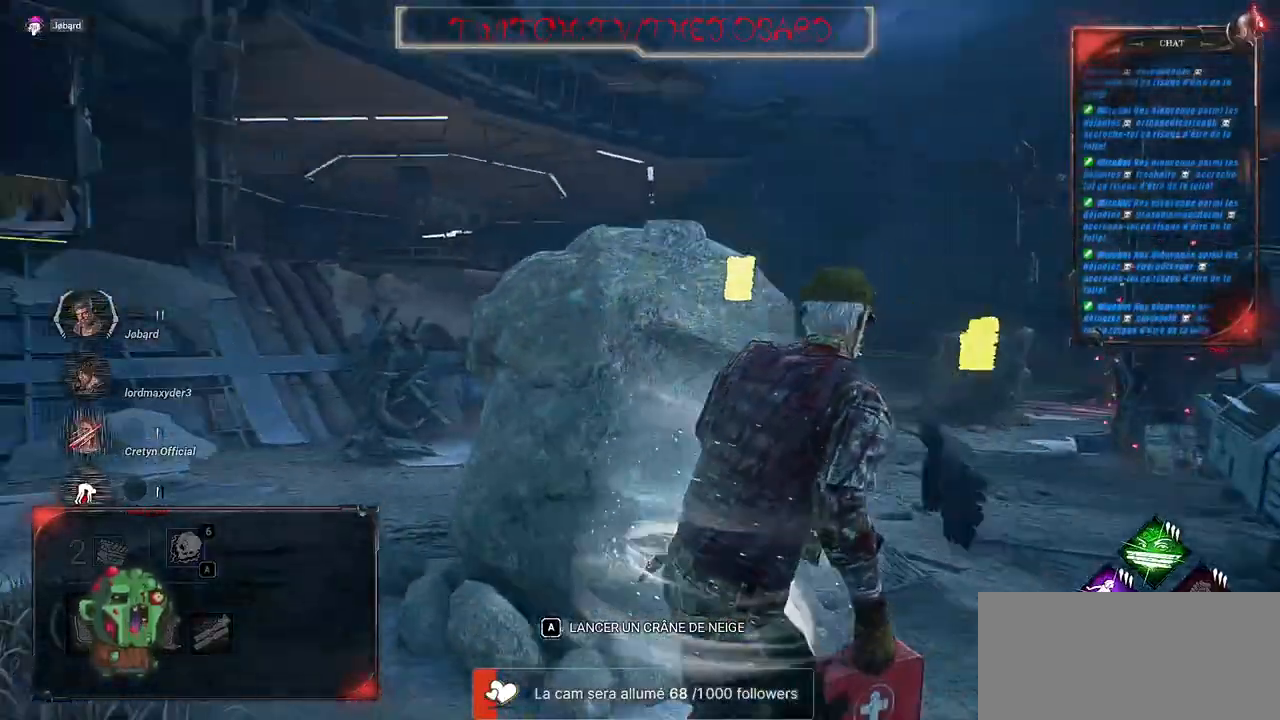
{"keys": ["shift", "z"], "mouse": [], "events": [[116, "z", "down"], [250, "d", "up"]]}